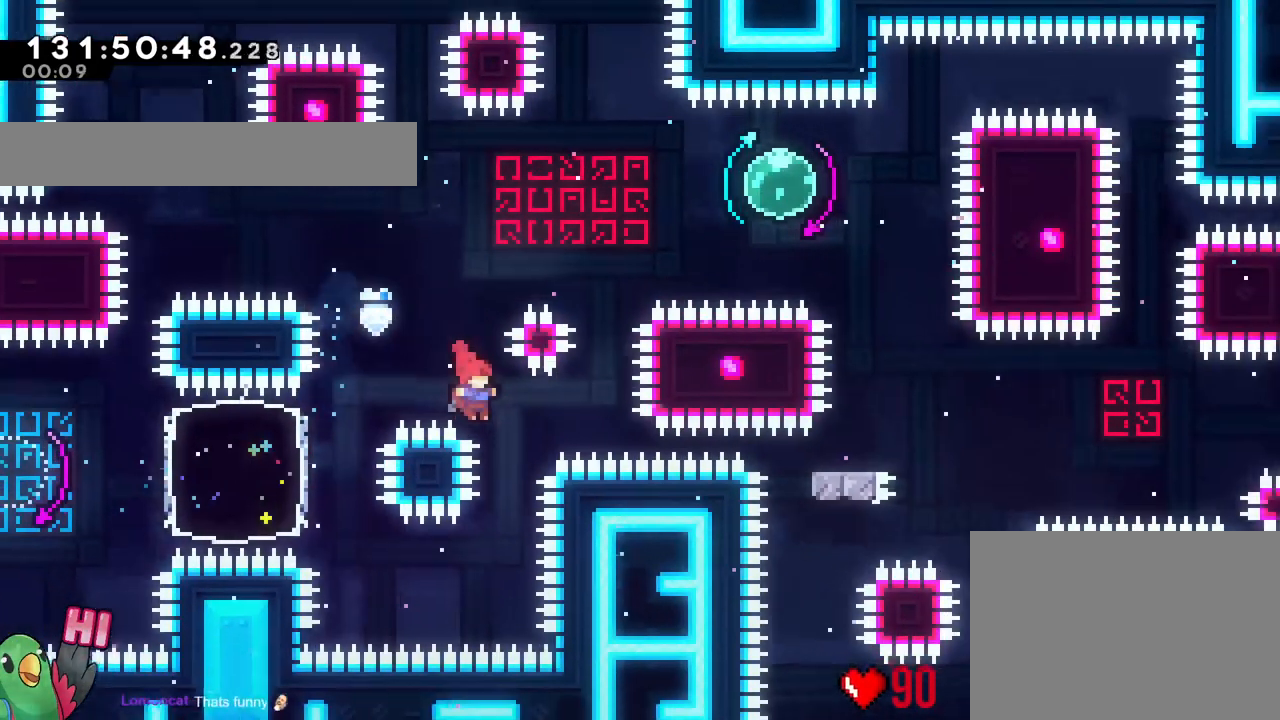
Gameplay with a controller (Nintendo layout); each line is a JSON object with the inputs held at the frame after it. "events" lists button and stick changes between this image and that frame as [ms after this image, input, new state], when the widget could be followed in between. Not read: HOME L1 L3 R1 R3.
{"buttons": [], "left_stick": "right", "right_stick": "down"}
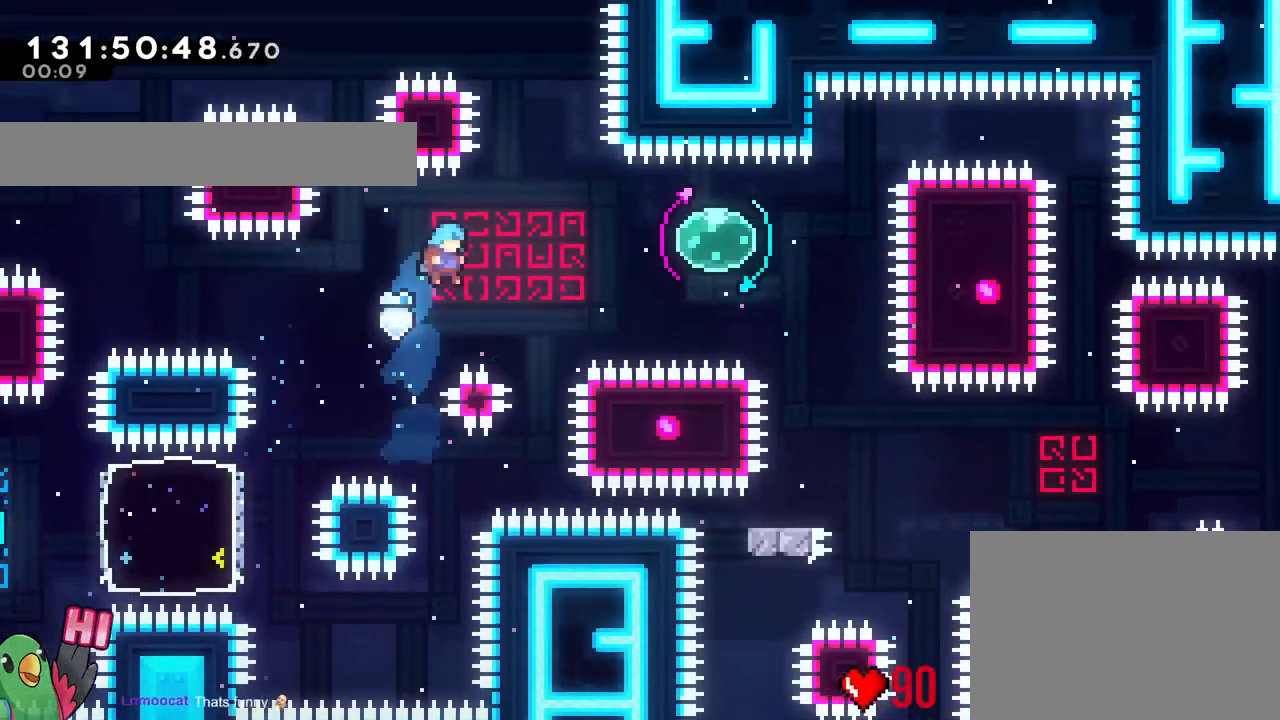
{"buttons": ["B"], "left_stick": "right", "right_stick": "center", "events": [[51, "right_stick", "center"], [134, "left_stick", "center"], [217, "B", "down"], [234, "left_stick", "right"]]}
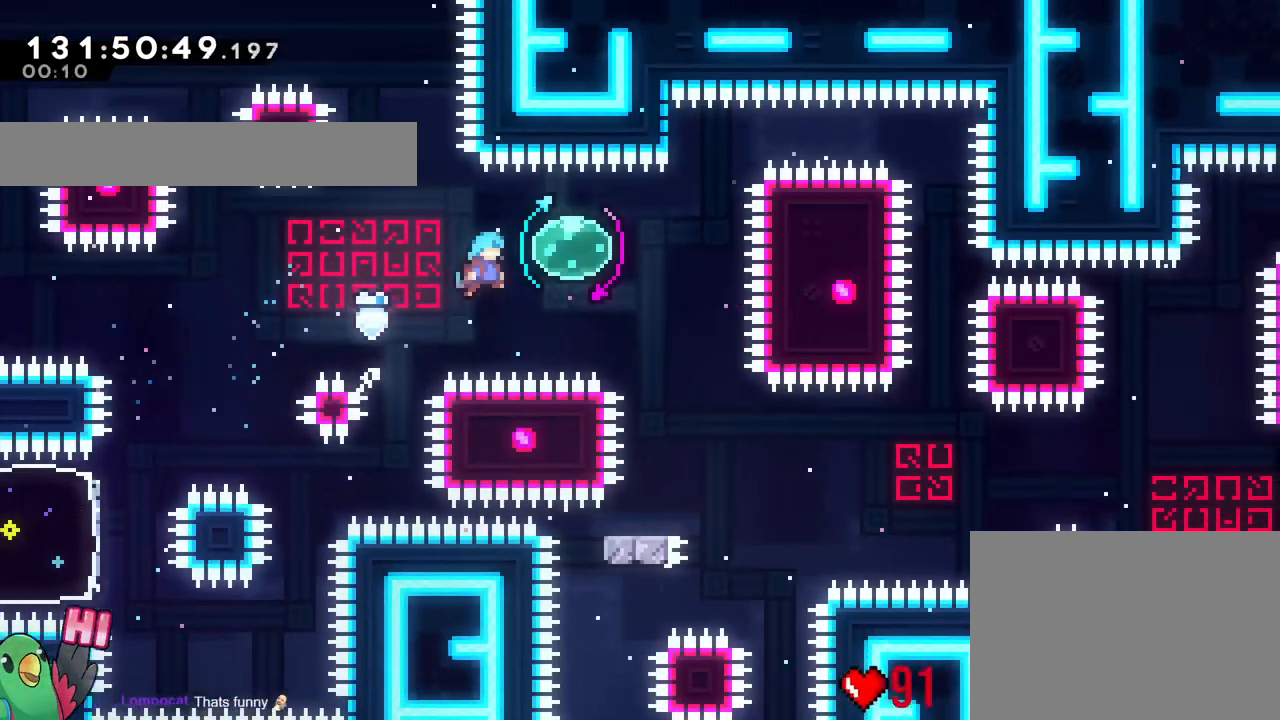
{"buttons": [], "left_stick": "up-left", "right_stick": "center", "events": [[200, "B", "up"], [200, "left_stick", "left"], [284, "Y", "down"], [367, "Y", "up"], [434, "left_stick", "up-left"]]}
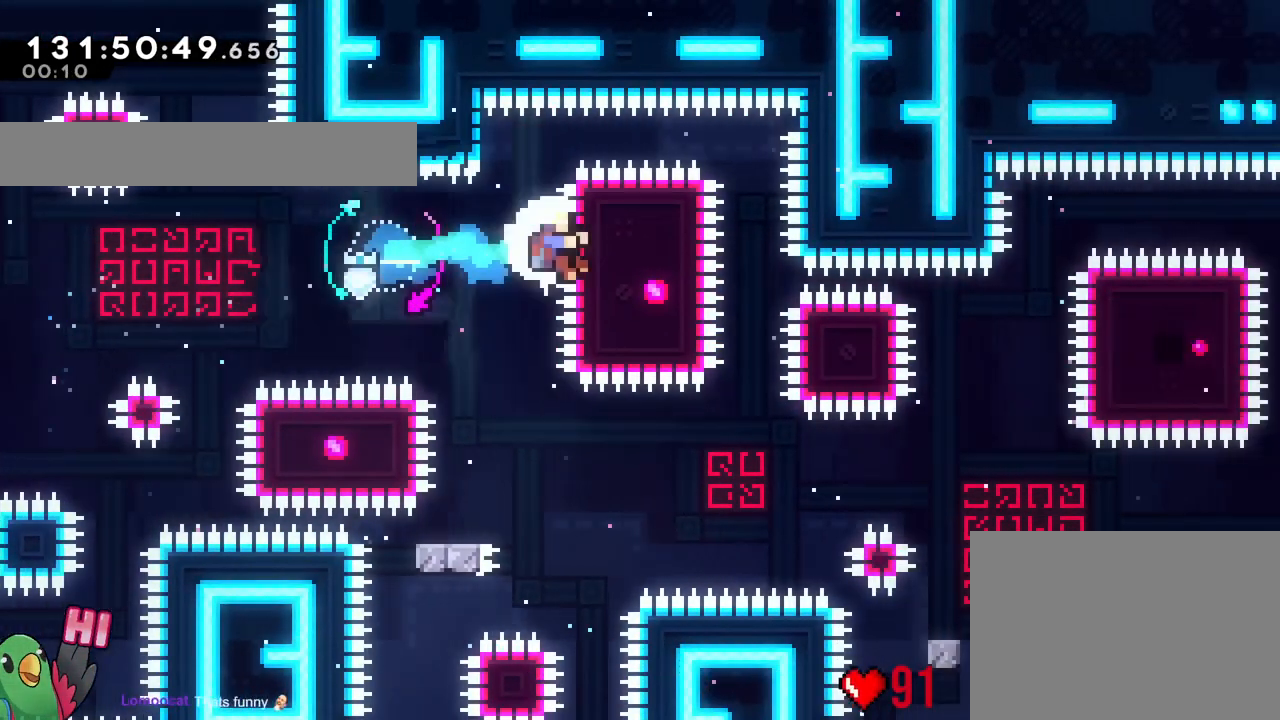
{"buttons": ["B"], "left_stick": "center", "right_stick": "center", "events": [[134, "left_stick", "center"], [267, "B", "down"], [368, "B", "up"], [484, "B", "down"]]}
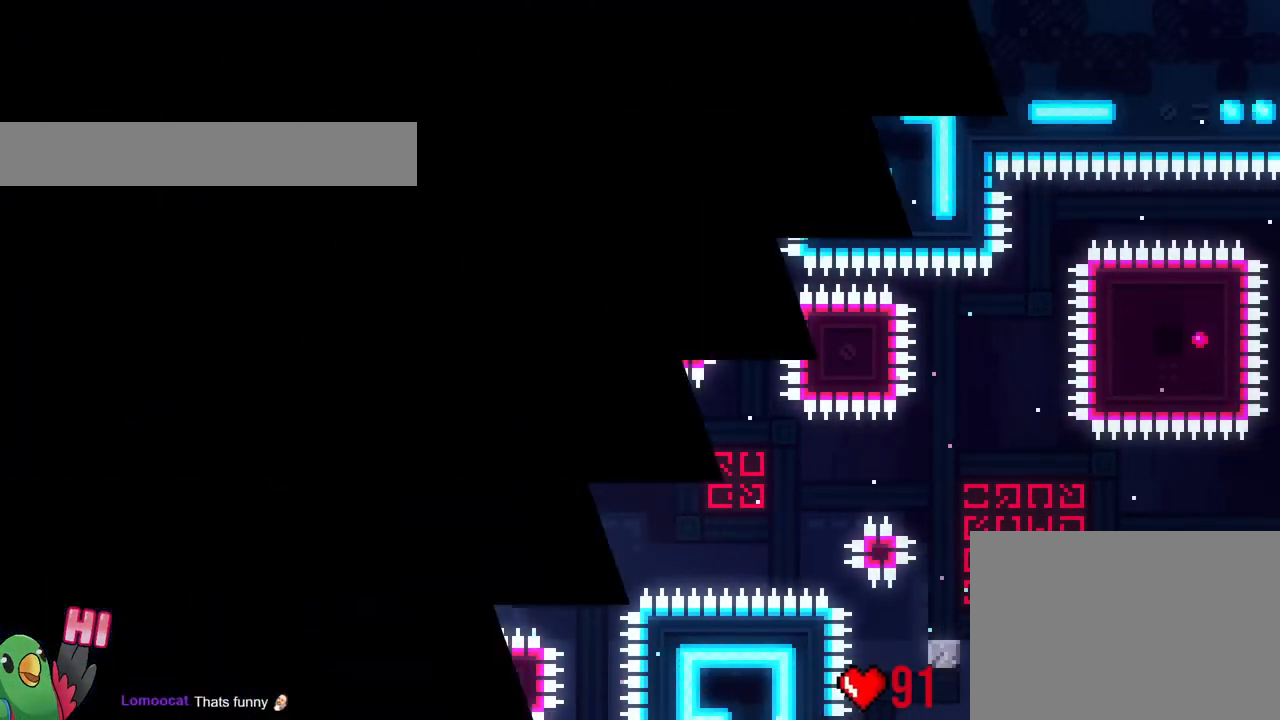
{"buttons": [], "left_stick": "center", "right_stick": "center", "events": [[67, "B", "up"]]}
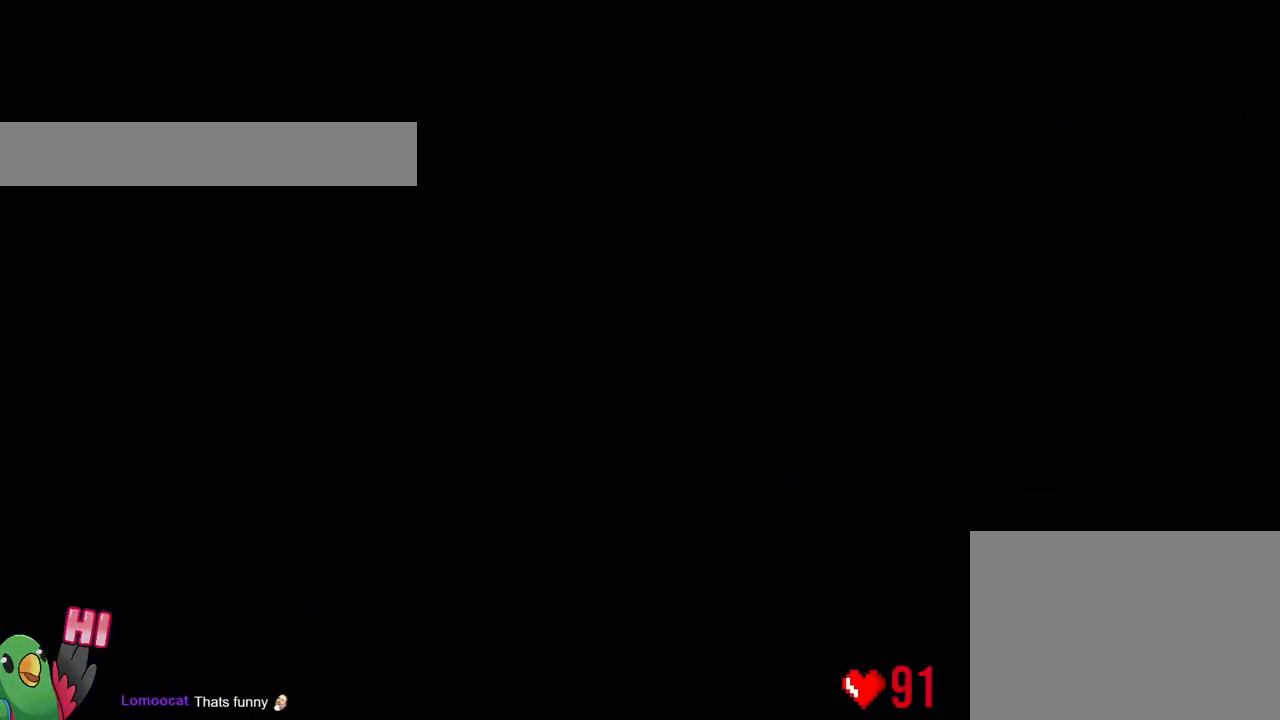
{"buttons": [], "left_stick": "center", "right_stick": "center", "events": []}
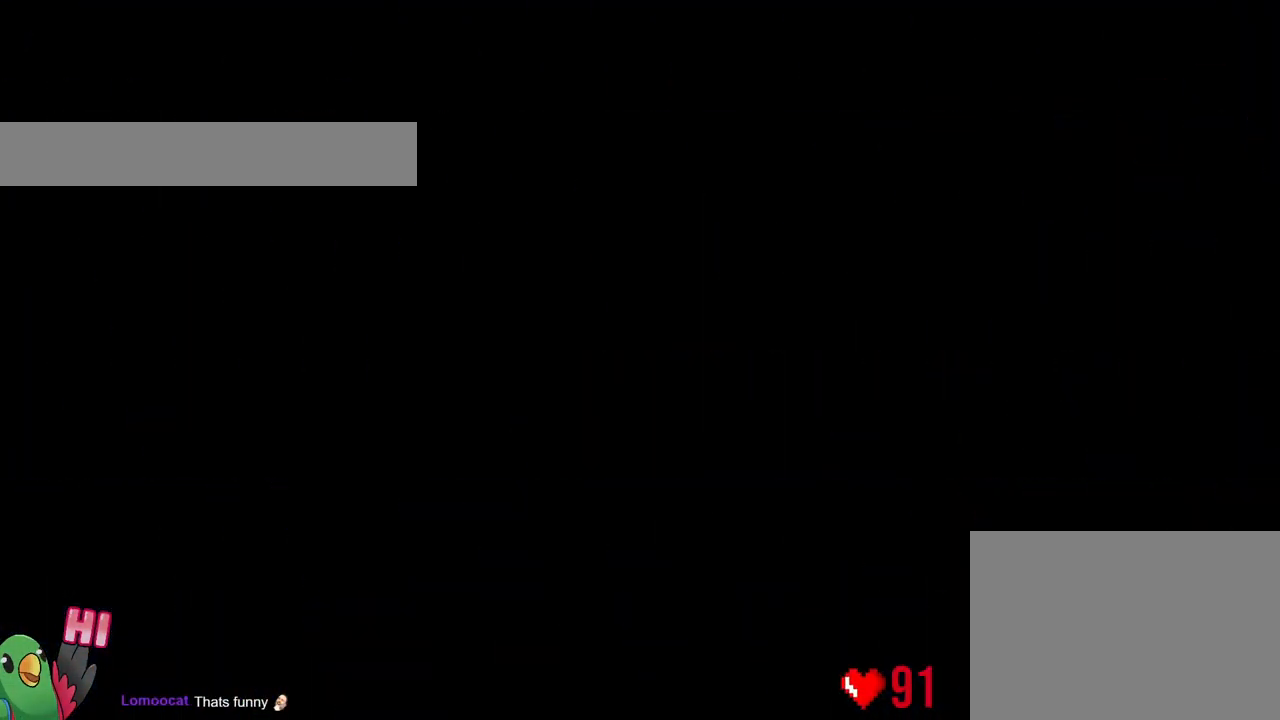
{"buttons": [], "left_stick": "center", "right_stick": "center", "events": [[334, "B", "down"], [450, "B", "up"]]}
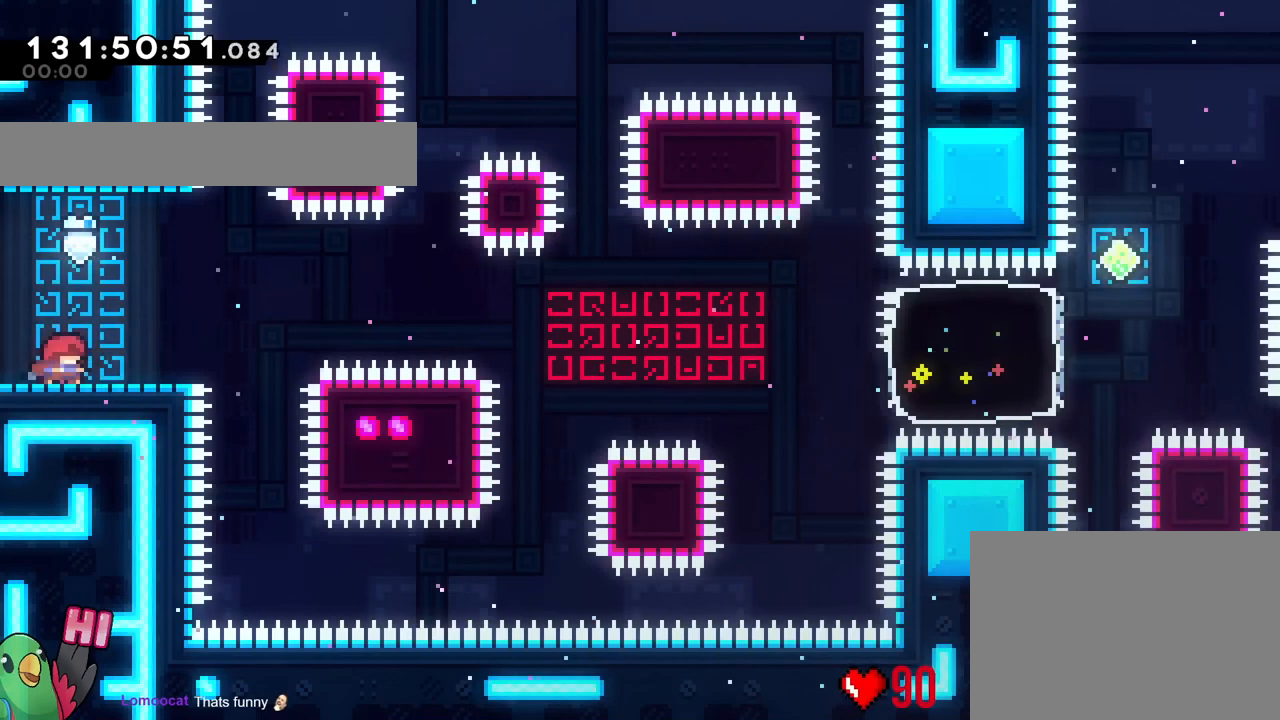
{"buttons": ["B"], "left_stick": "center", "right_stick": "center", "events": [[17, "B", "down"], [84, "B", "up"], [501, "B", "down"]]}